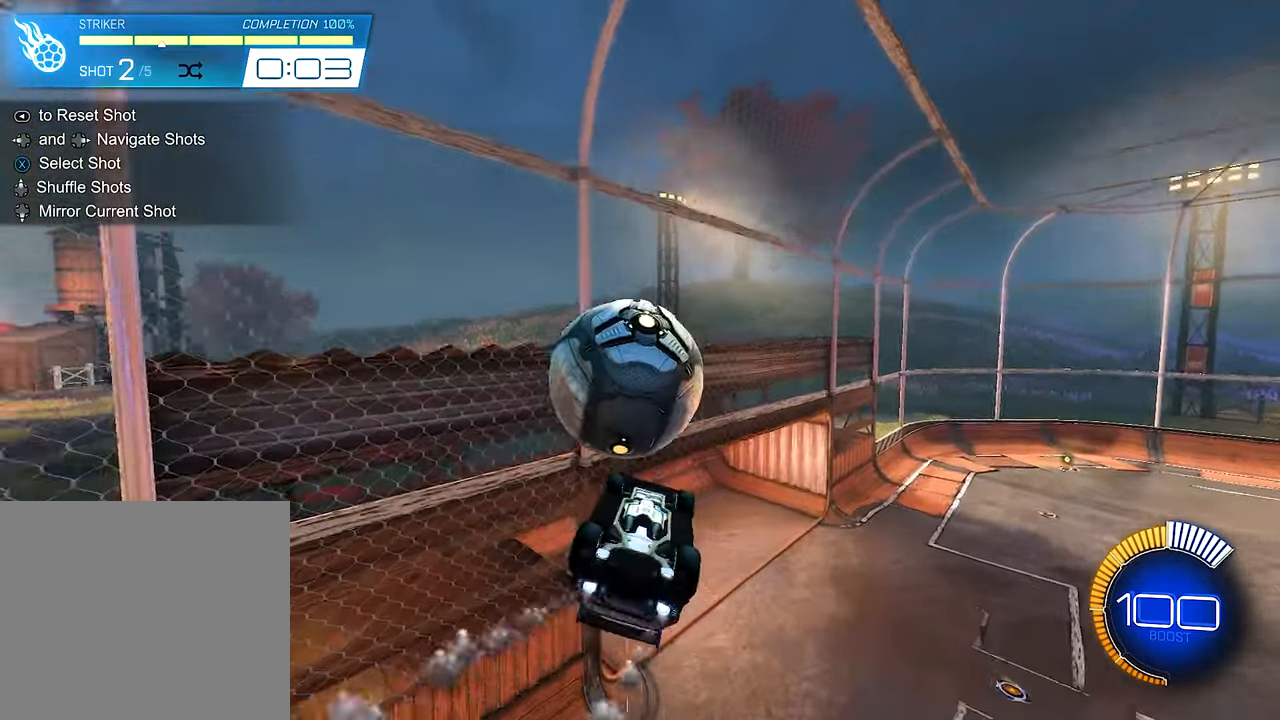
Gameplay with a controller (Xbox layout); each line is a JSON object with the inputs held at the frame after it. "events" lists button and stick changes between this image and that frame as [ms after this image, input, new state], when the widget could be followed in between. Not read: R3.
{"buttons": ["R2"], "left_stick": "up-right", "right_stick": "center", "events": [[217, "B", "up"], [317, "left_stick", "up-right"], [350, "A", "down"], [483, "A", "up"]]}
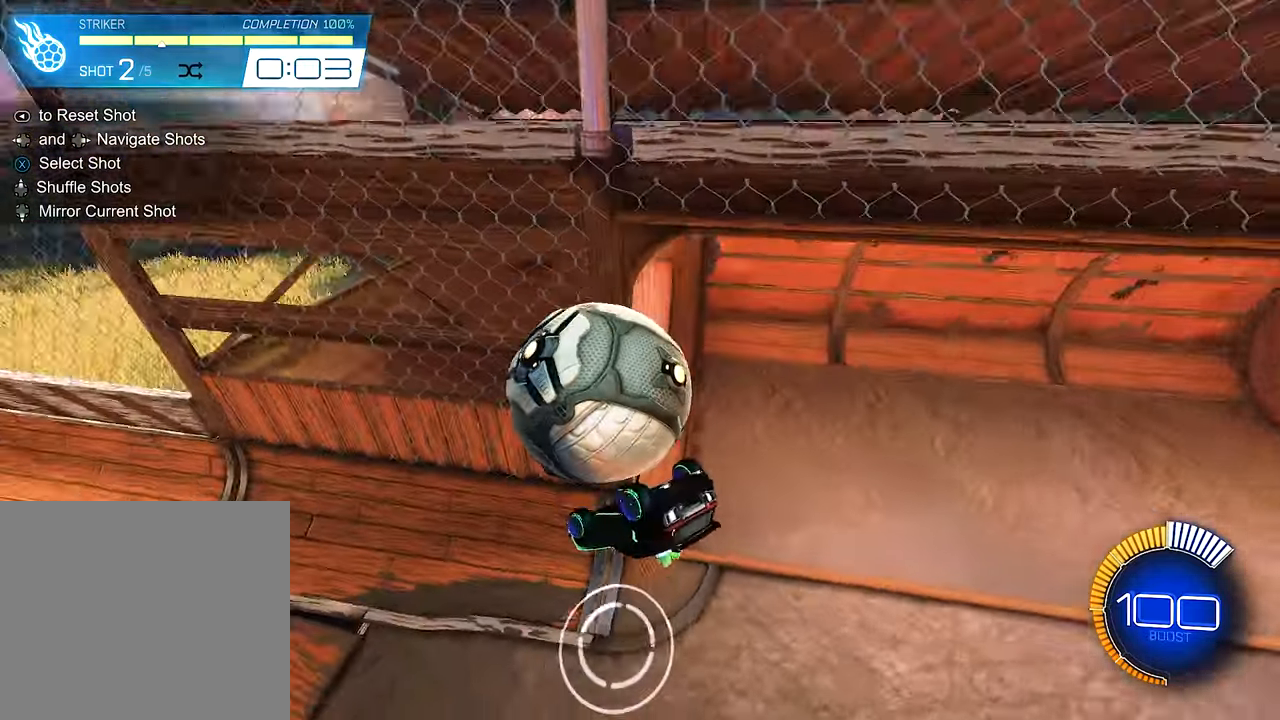
{"buttons": ["B", "R2"], "left_stick": "center", "right_stick": "center", "events": [[50, "A", "down"], [217, "A", "up"], [217, "left_stick", "center"], [283, "SELECT", "down"], [417, "SELECT", "up"], [450, "B", "down"]]}
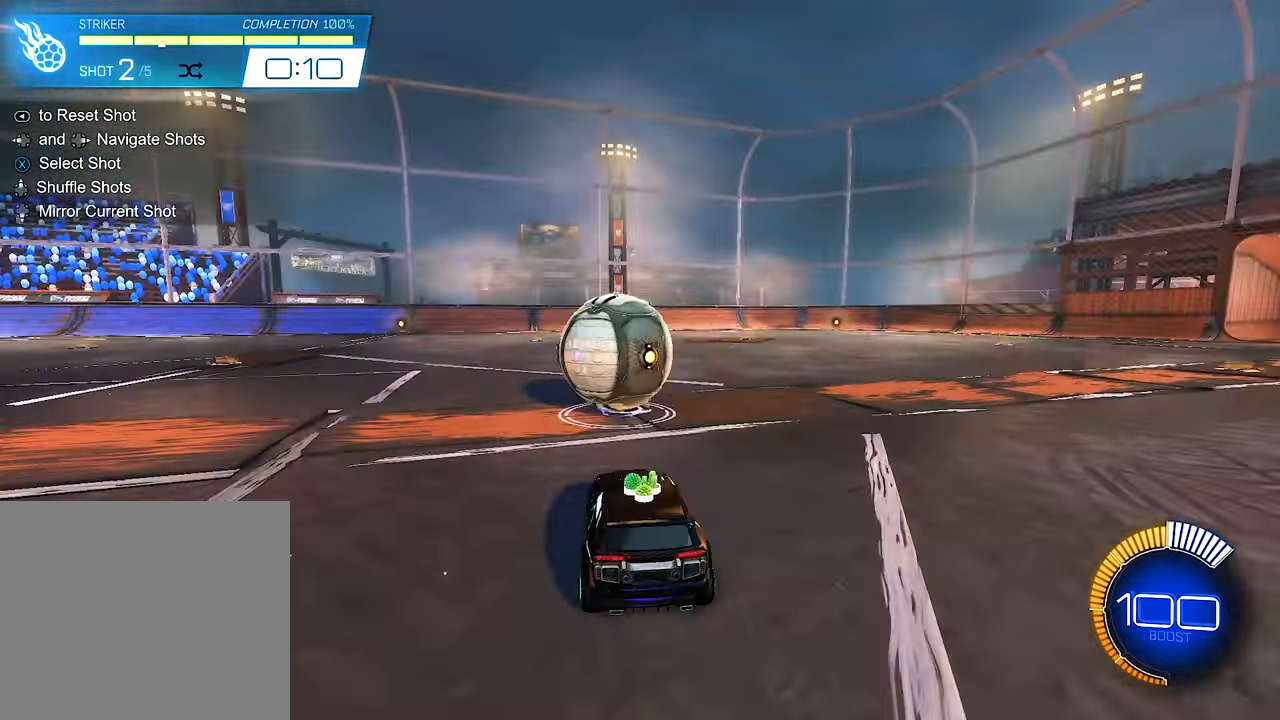
{"buttons": ["B", "R2"], "left_stick": "center", "right_stick": "center", "events": [[350, "B", "up"], [483, "B", "down"]]}
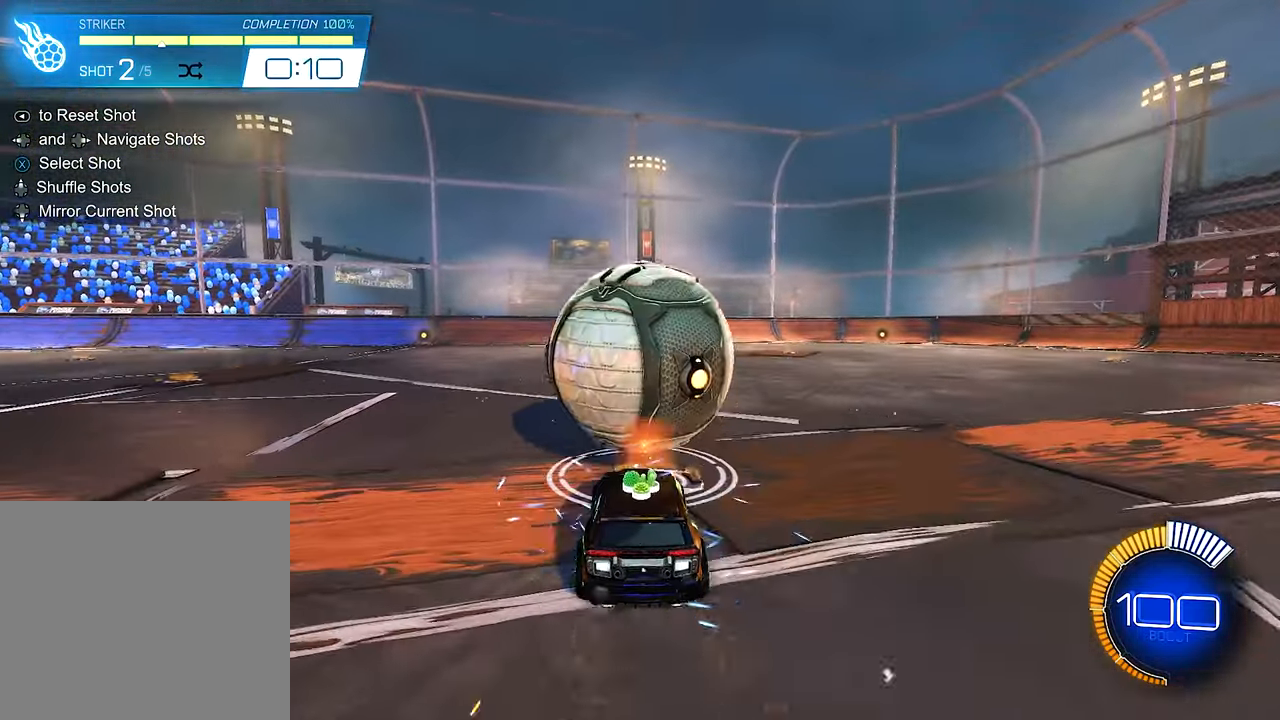
{"buttons": ["R2"], "left_stick": "left", "right_stick": "center", "events": [[50, "left_stick", "right"], [150, "left_stick", "center"], [217, "B", "up"], [350, "Y", "down"], [350, "left_stick", "left"], [450, "Y", "up"]]}
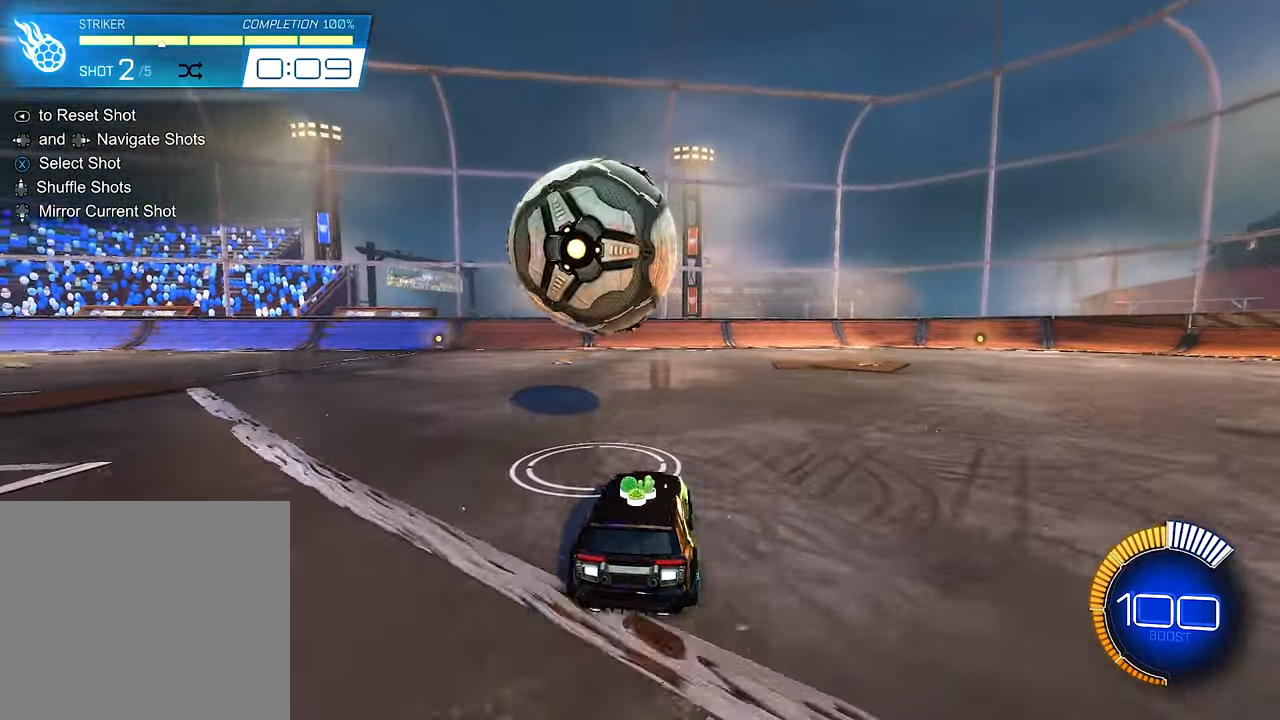
{"buttons": ["R2"], "left_stick": "center", "right_stick": "center", "events": [[17, "left_stick", "center"], [117, "R2", "up"], [250, "R2", "down"], [417, "left_stick", "right"], [484, "left_stick", "center"]]}
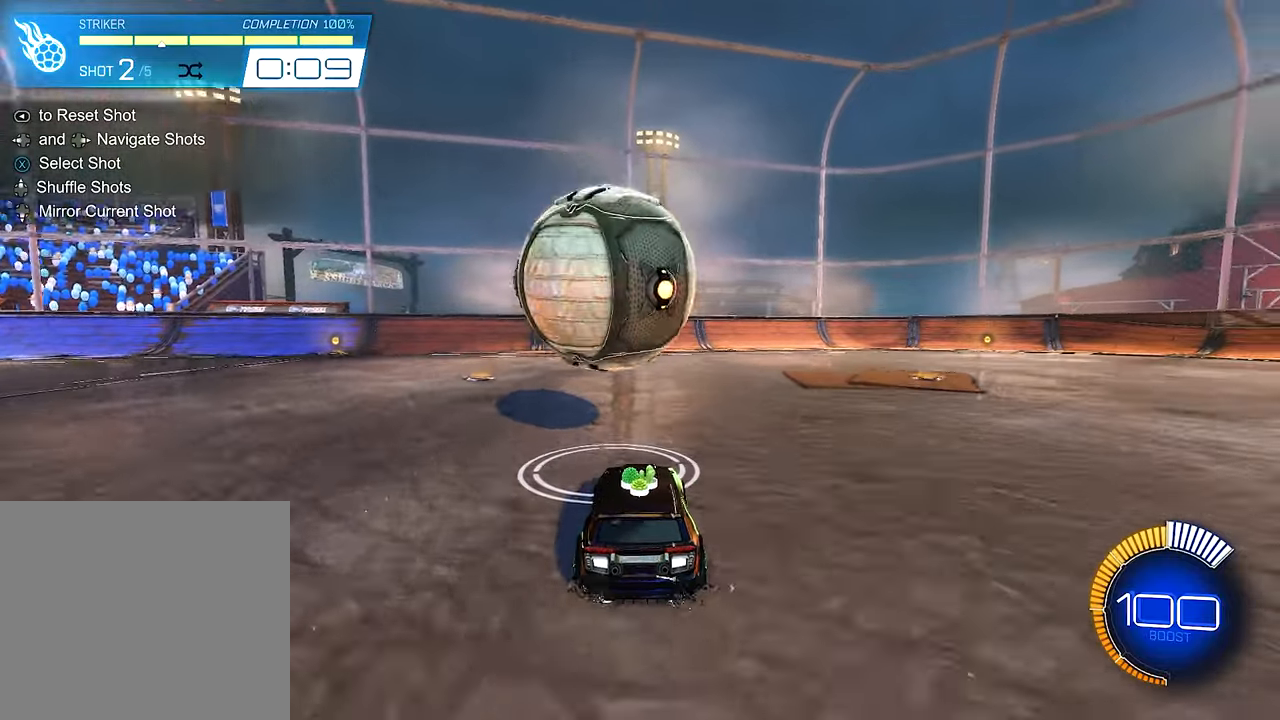
{"buttons": ["Y", "R2"], "left_stick": "left", "right_stick": "center", "events": [[84, "B", "down"], [284, "B", "up"], [384, "Y", "down"], [484, "left_stick", "left"]]}
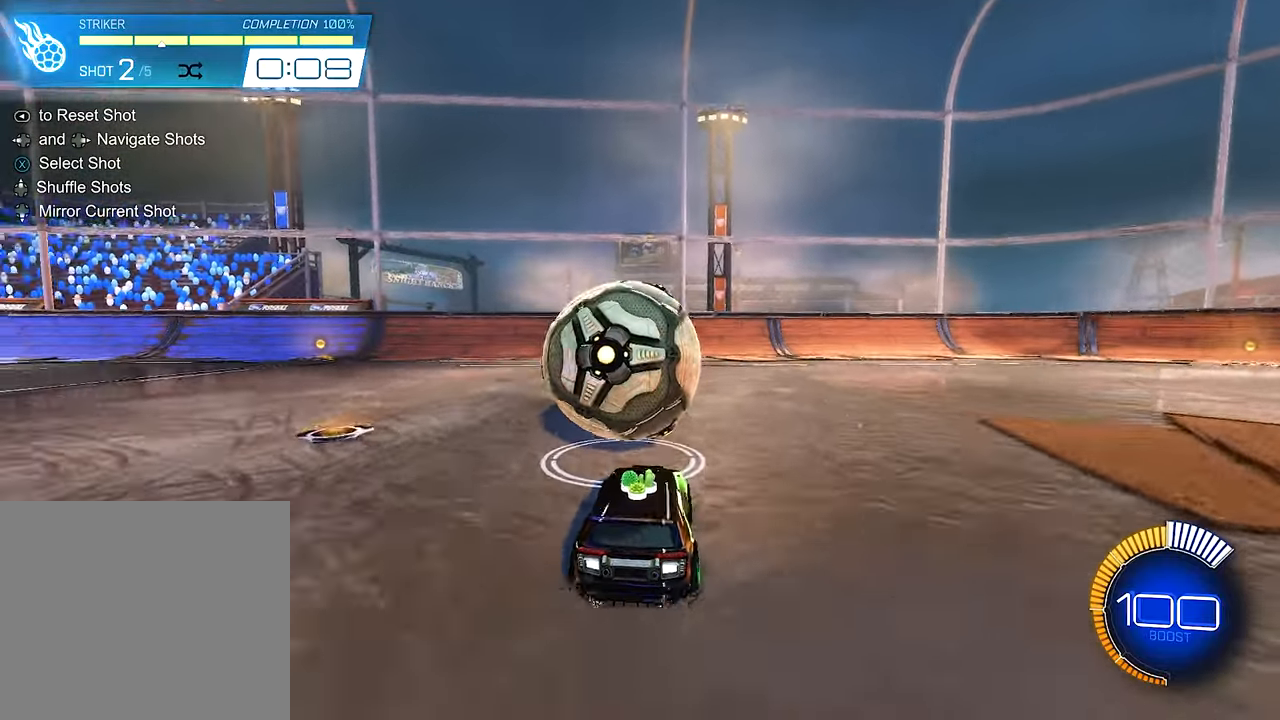
{"buttons": [], "left_stick": "right", "right_stick": "center", "events": [[17, "Y", "up"], [150, "left_stick", "center"], [250, "R2", "up"], [450, "left_stick", "right"]]}
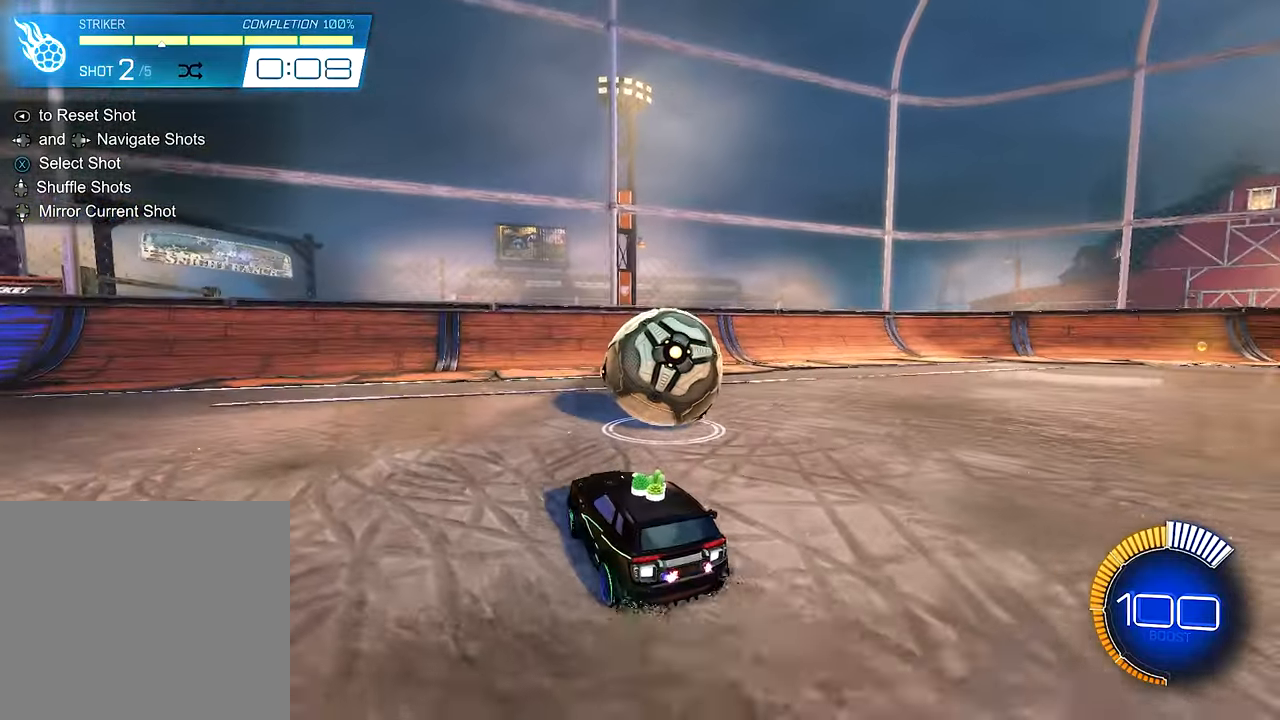
{"buttons": ["R2"], "left_stick": "right", "right_stick": "center", "events": [[84, "left_stick", "center"], [150, "R2", "down"], [450, "left_stick", "right"]]}
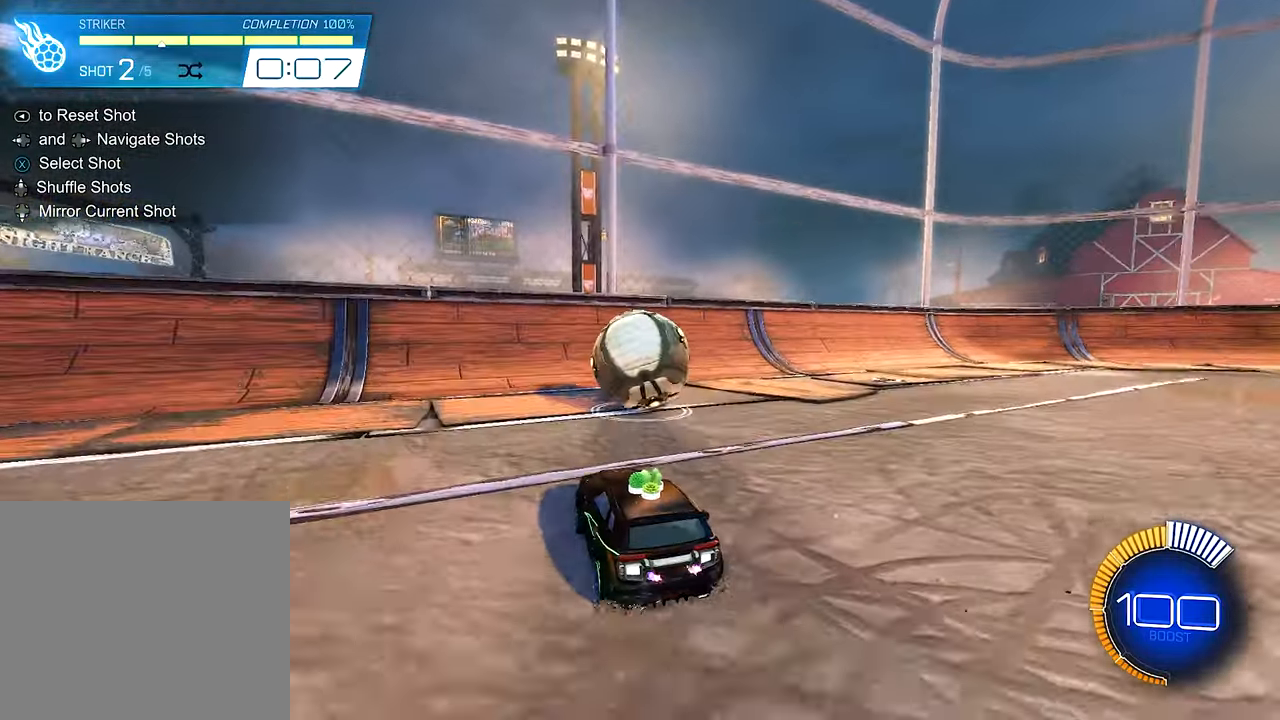
{"buttons": ["R2"], "left_stick": "right", "right_stick": "center", "events": [[17, "left_stick", "center"], [450, "left_stick", "right"]]}
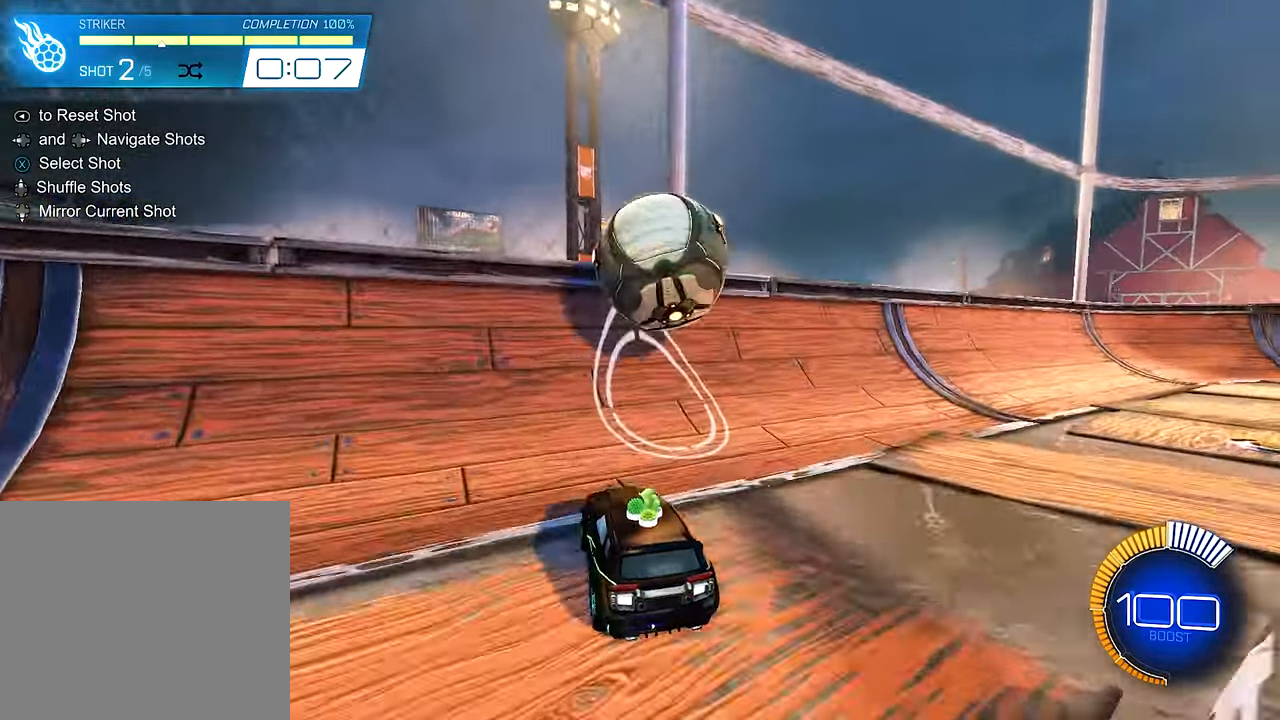
{"buttons": ["R2"], "left_stick": "center", "right_stick": "center", "events": [[17, "left_stick", "center"]]}
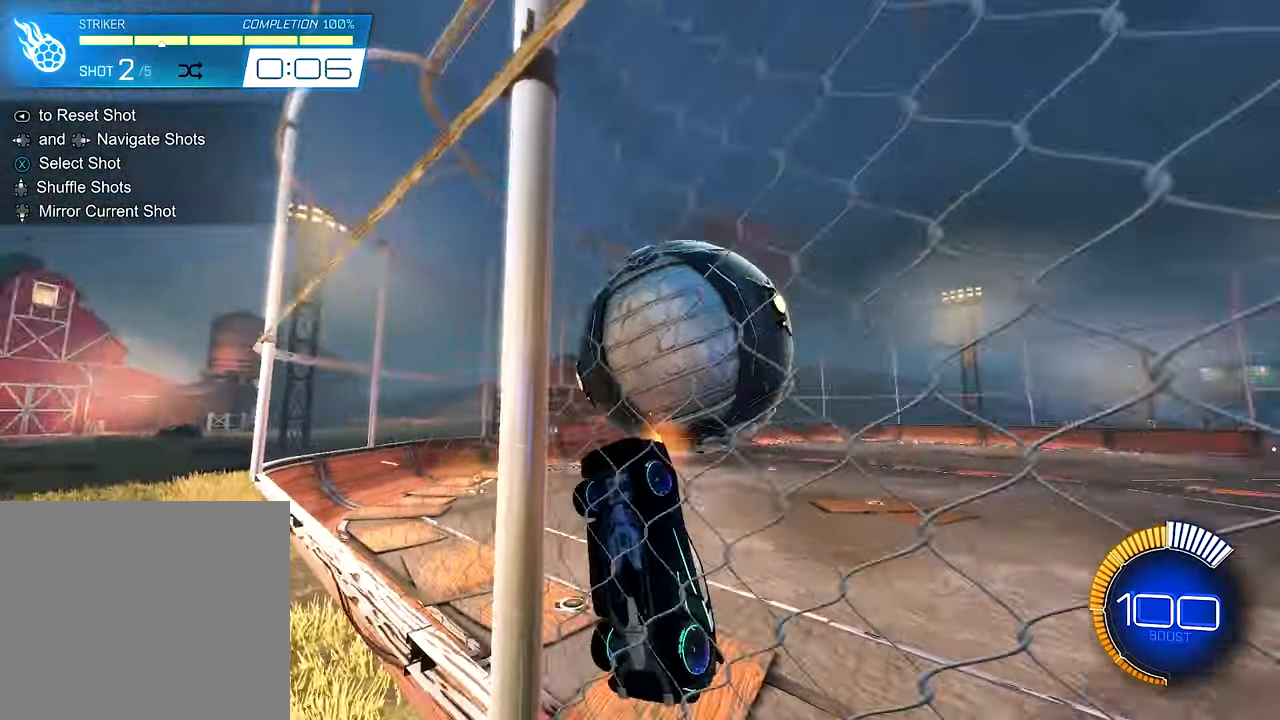
{"buttons": ["L1", "R2"], "left_stick": "down-right", "right_stick": "center", "events": [[17, "left_stick", "right"], [50, "L1", "down"], [84, "A", "down"], [84, "left_stick", "up-right"], [250, "left_stick", "down-right"], [284, "A", "up"], [317, "left_stick", "down"], [484, "left_stick", "down-right"]]}
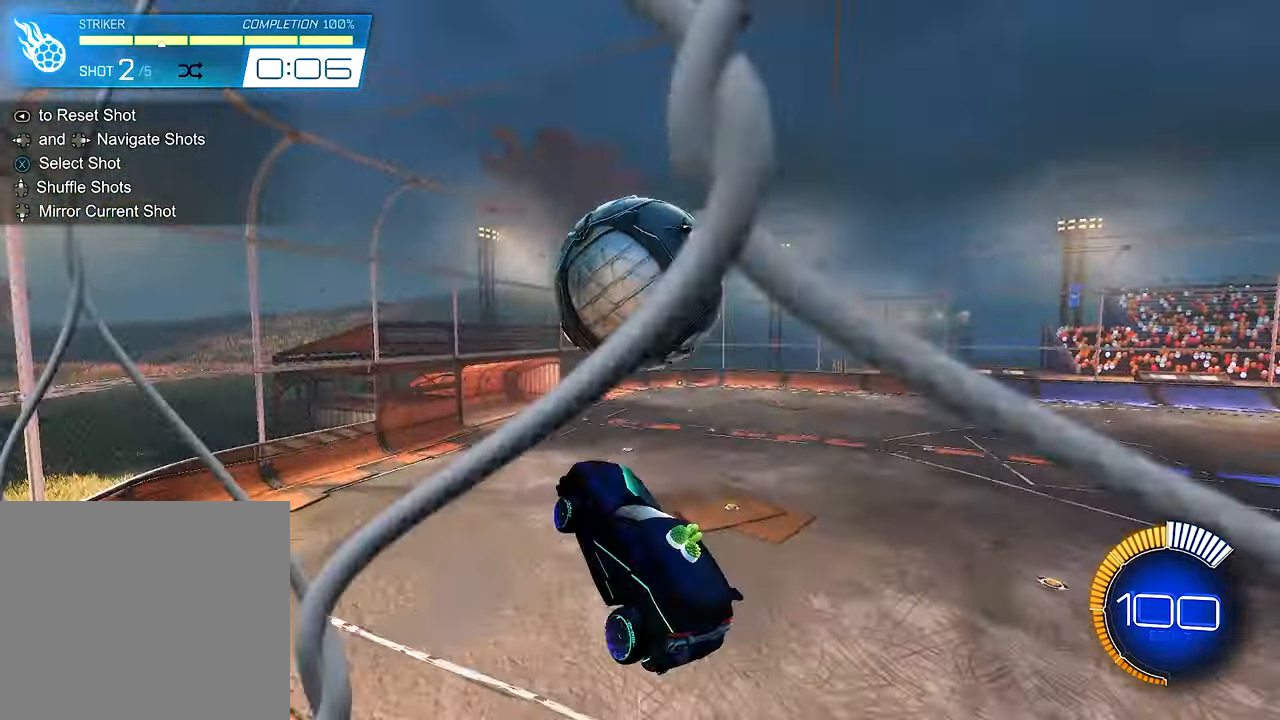
{"buttons": ["L1"], "left_stick": "down", "right_stick": "center", "events": [[117, "left_stick", "up-right"], [150, "B", "down"], [184, "left_stick", "center"], [350, "B", "up"], [417, "left_stick", "down"], [484, "R2", "up"]]}
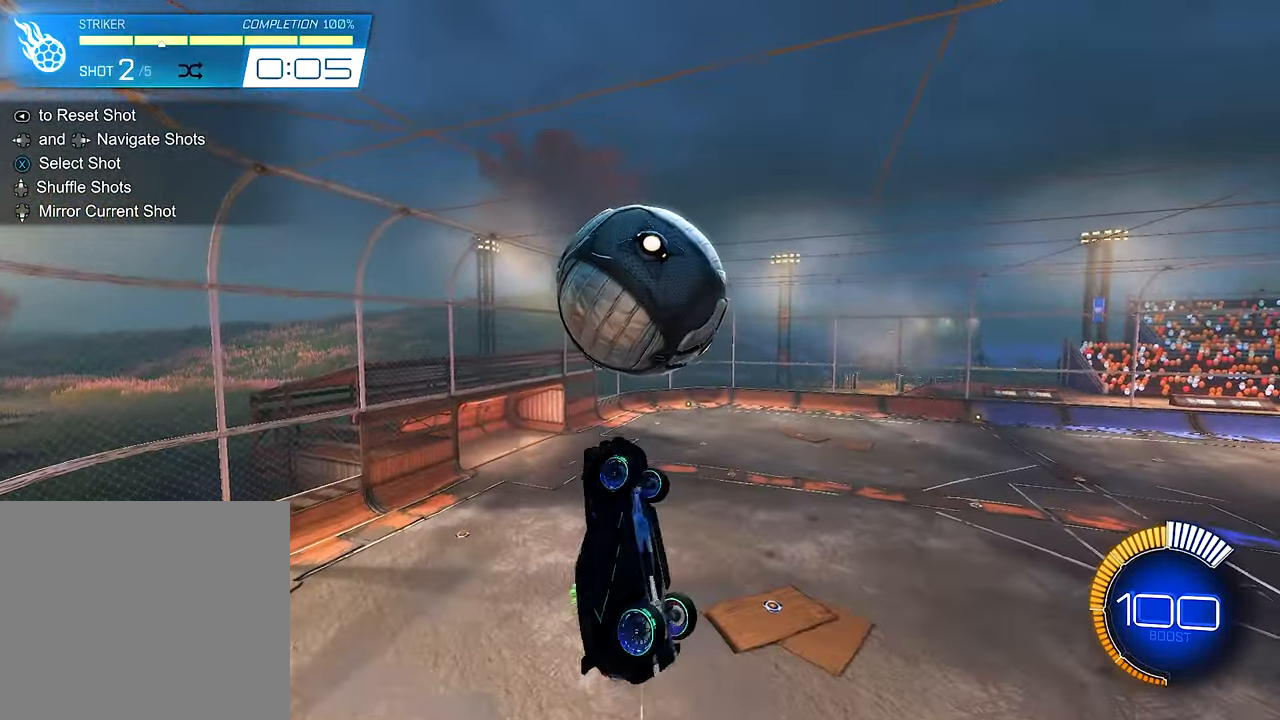
{"buttons": ["L1"], "left_stick": "right", "right_stick": "center", "events": [[184, "left_stick", "center"], [350, "left_stick", "down"], [484, "left_stick", "right"]]}
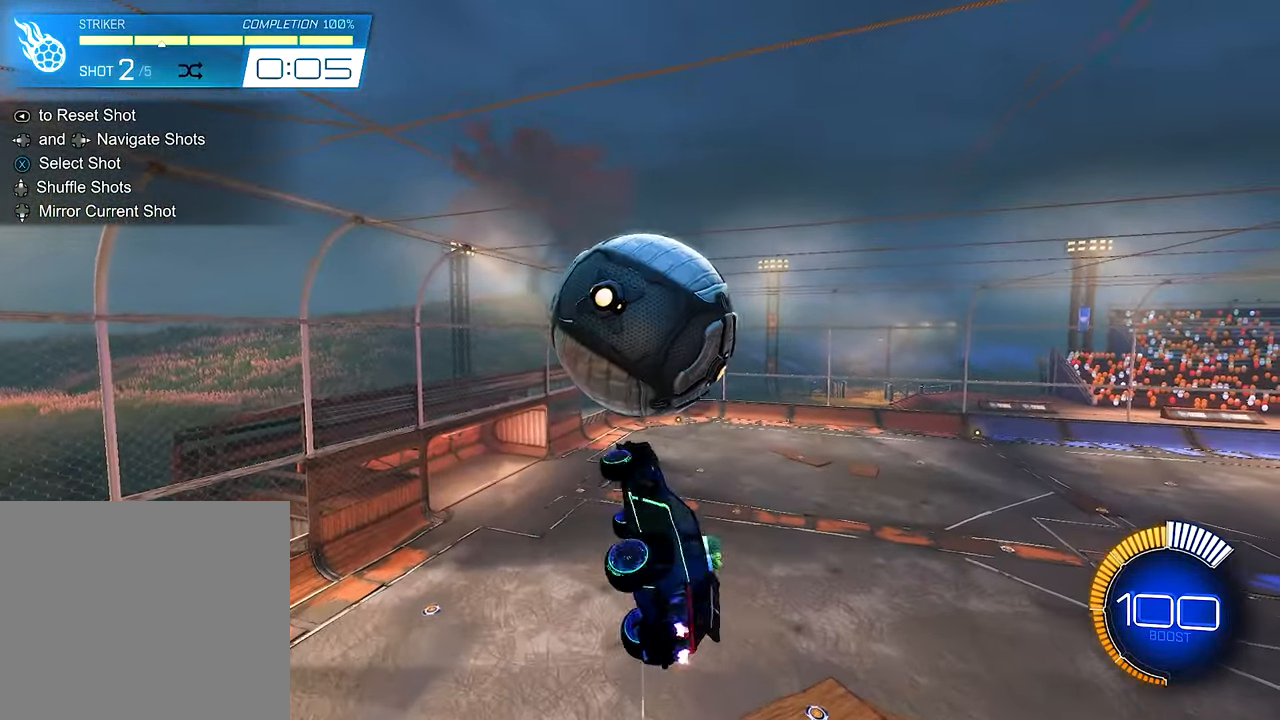
{"buttons": ["B", "L1", "R2"], "left_stick": "center", "right_stick": "center", "events": [[17, "left_stick", "up-right"], [250, "R2", "down"], [284, "B", "down"], [284, "left_stick", "center"]]}
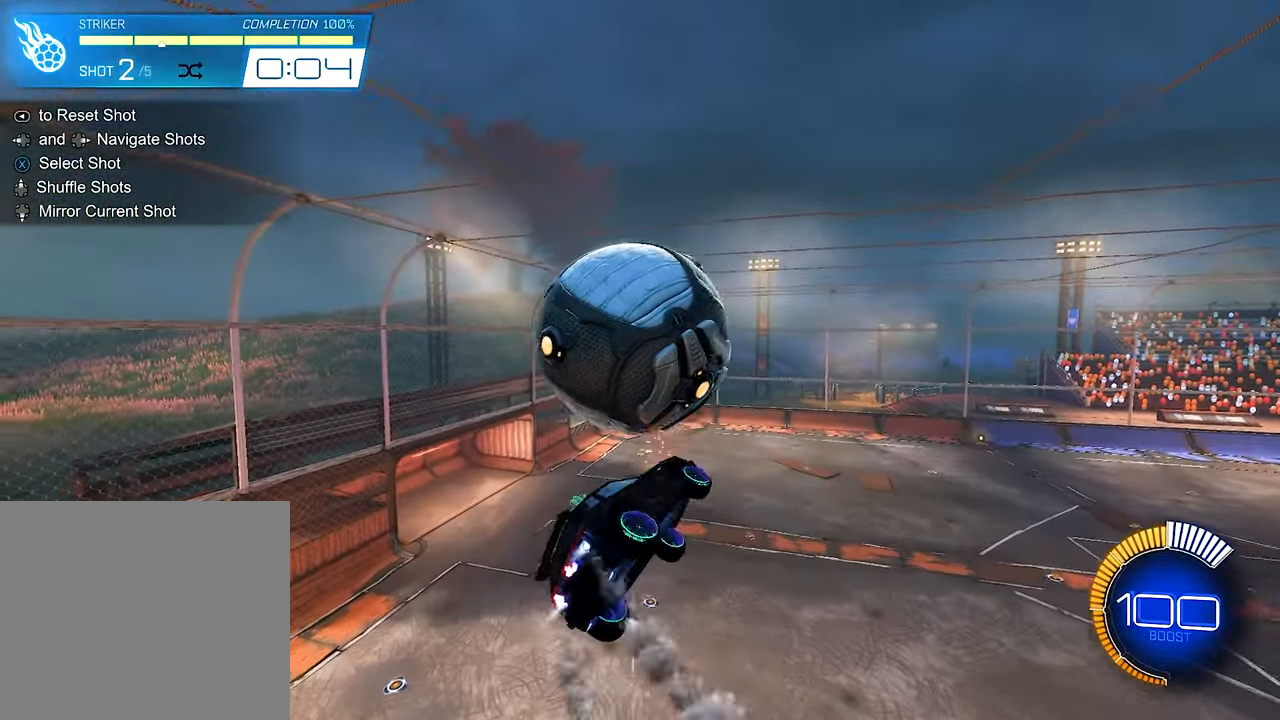
{"buttons": [], "left_stick": "center", "right_stick": "center", "events": [[50, "left_stick", "right"], [150, "B", "up"], [184, "R2", "up"], [316, "left_stick", "up"], [383, "left_stick", "up-left"], [483, "L1", "up"], [483, "left_stick", "center"]]}
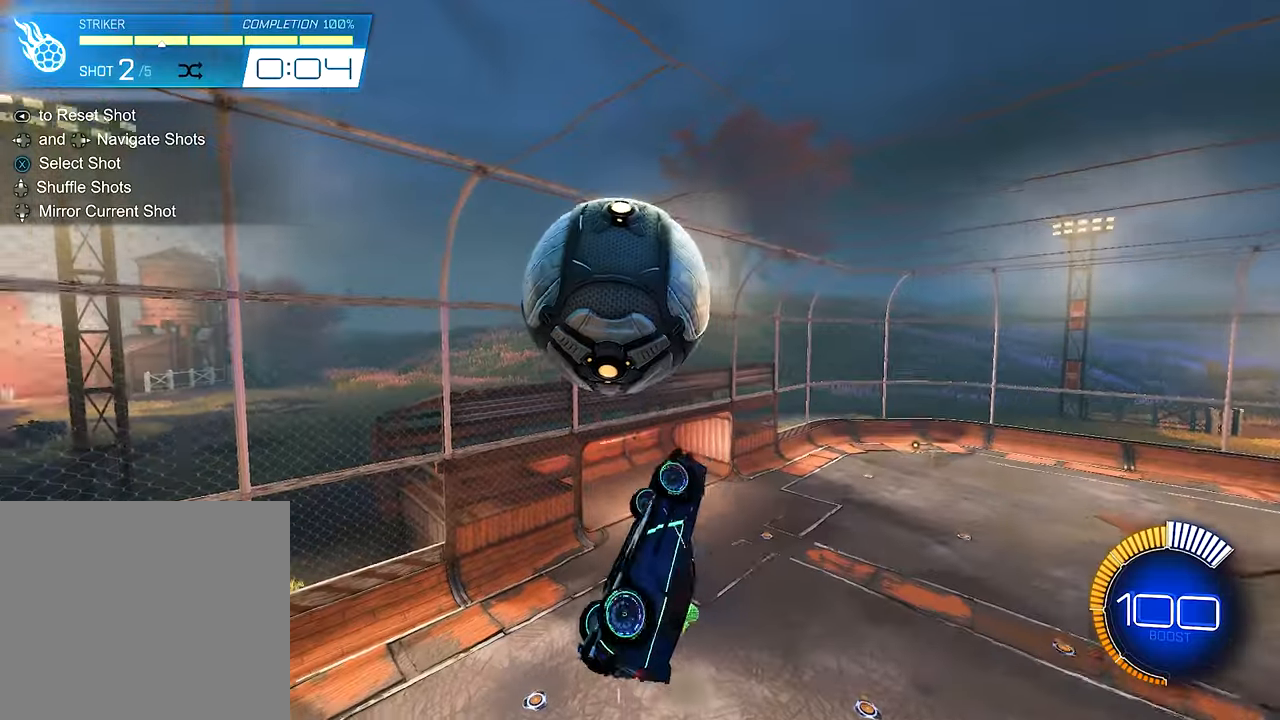
{"buttons": ["SELECT"], "left_stick": "center", "right_stick": "center", "events": [[383, "SELECT", "down"]]}
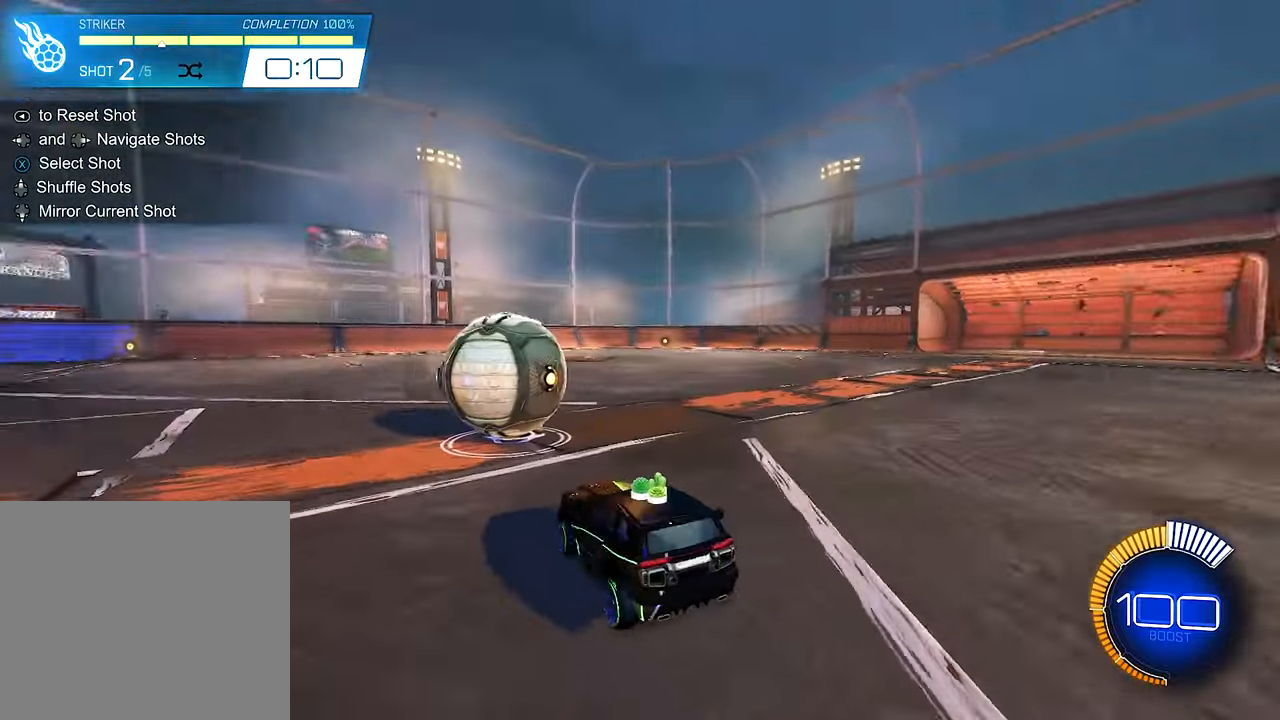
{"buttons": ["B", "R2"], "left_stick": "center", "right_stick": "center", "events": [[16, "SELECT", "up"], [150, "R2", "down"], [250, "B", "down"]]}
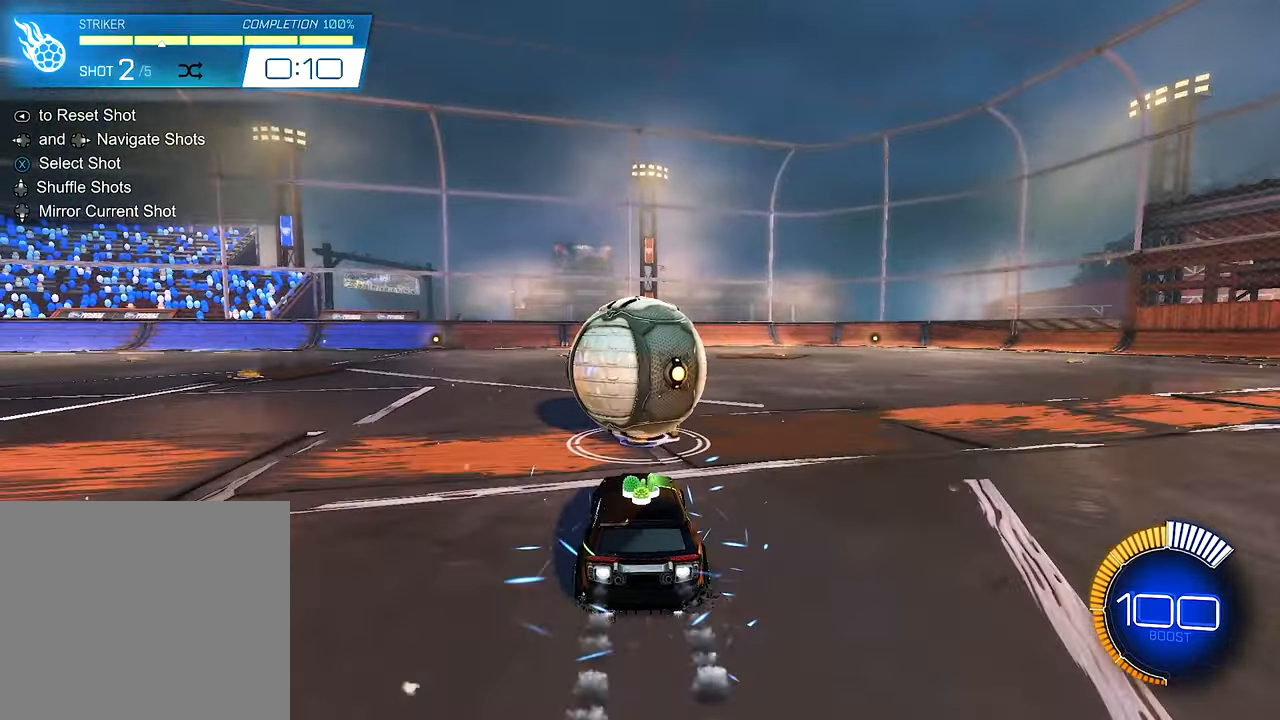
{"buttons": ["B", "R2"], "left_stick": "center", "right_stick": "center", "events": [[183, "B", "up"], [250, "left_stick", "right"], [350, "B", "down"], [383, "left_stick", "center"]]}
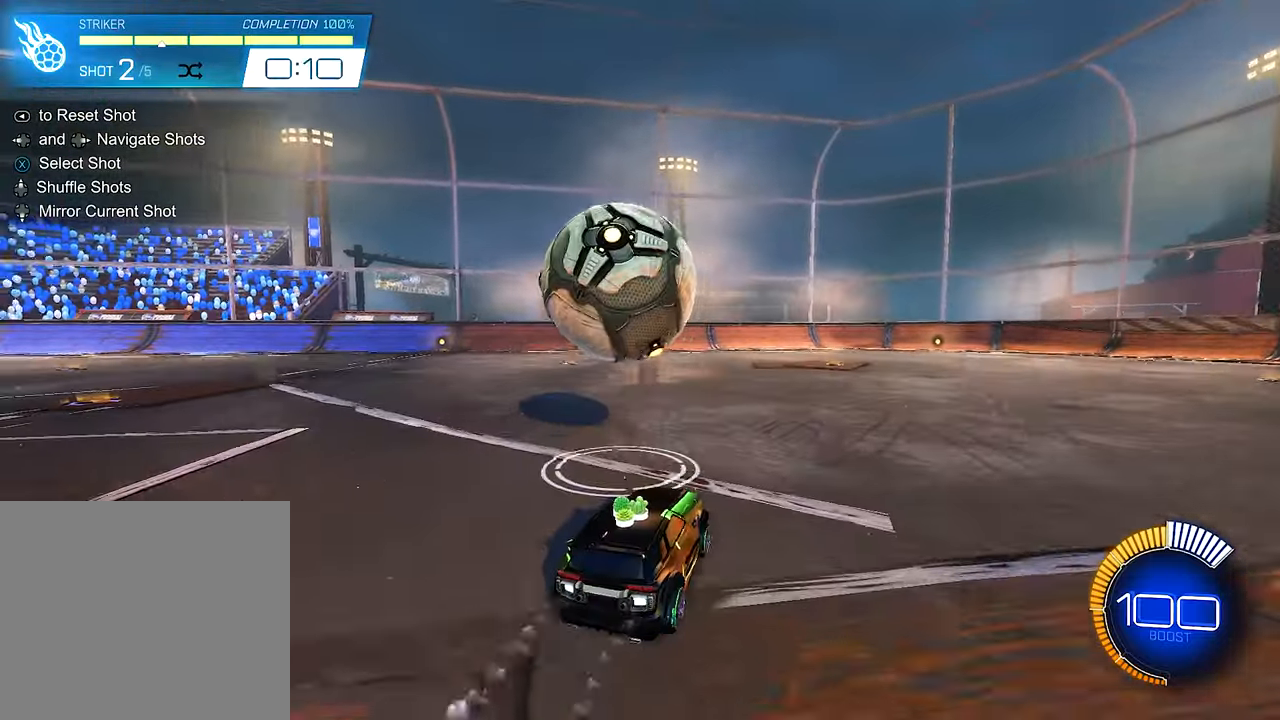
{"buttons": ["B", "R2"], "left_stick": "center", "right_stick": "center", "events": [[16, "B", "up"], [50, "left_stick", "left"], [150, "Y", "down"], [216, "left_stick", "center"], [283, "Y", "up"], [416, "B", "down"]]}
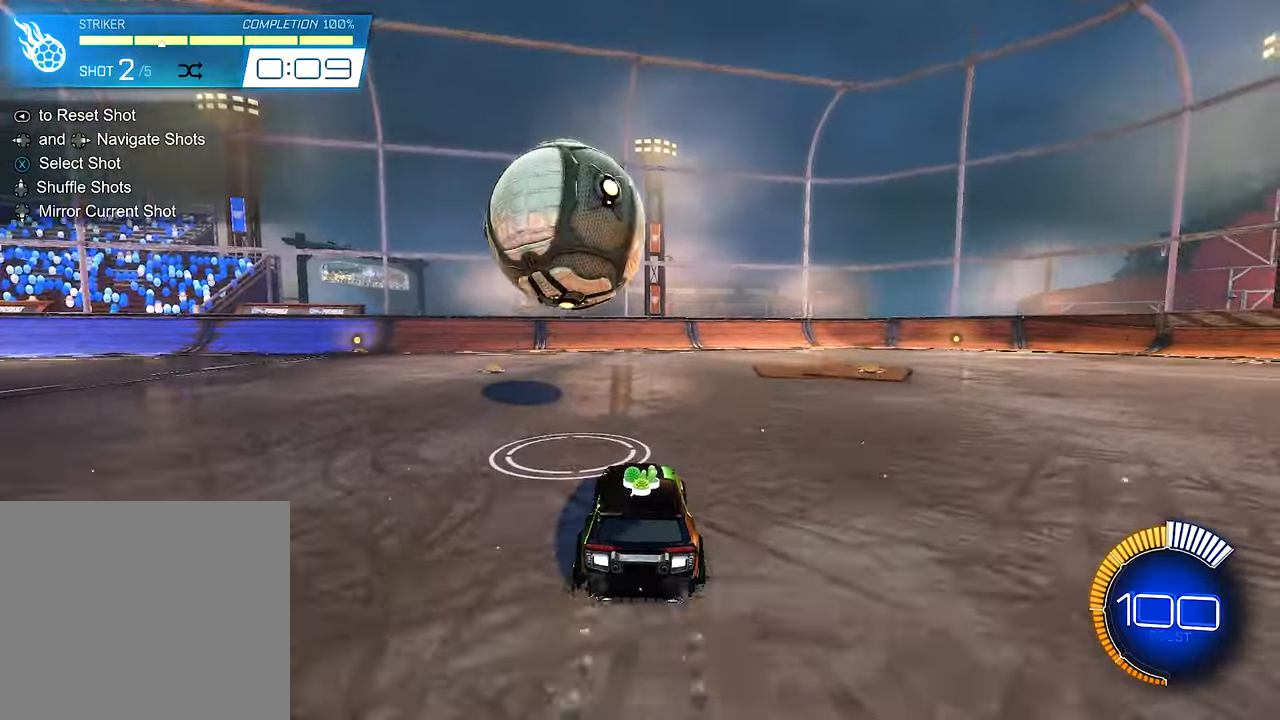
{"buttons": ["B", "R2"], "left_stick": "center", "right_stick": "center", "events": [[16, "B", "up"], [83, "left_stick", "left"], [183, "R2", "up"], [183, "left_stick", "center"], [250, "R2", "down"], [316, "B", "down"], [350, "left_stick", "right"], [450, "left_stick", "center"]]}
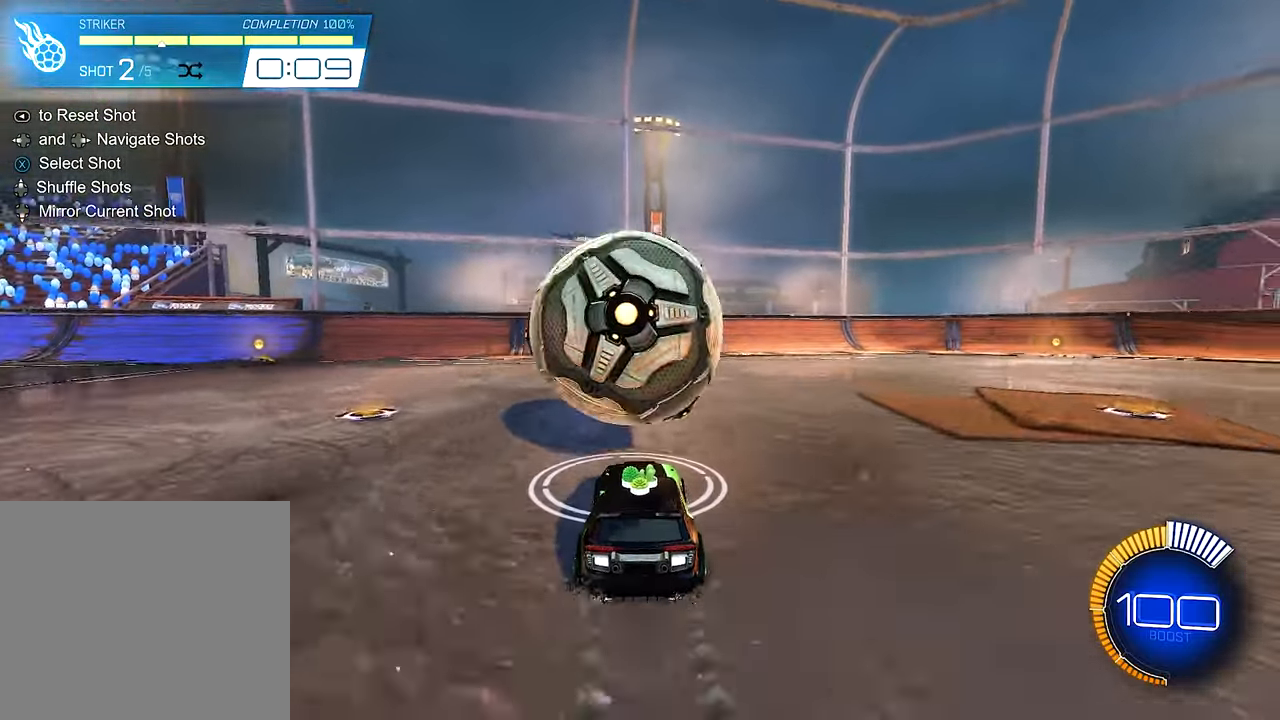
{"buttons": [], "left_stick": "left", "right_stick": "center", "events": [[50, "B", "up"], [116, "Y", "down"], [216, "Y", "up"], [350, "left_stick", "left"], [383, "R2", "up"]]}
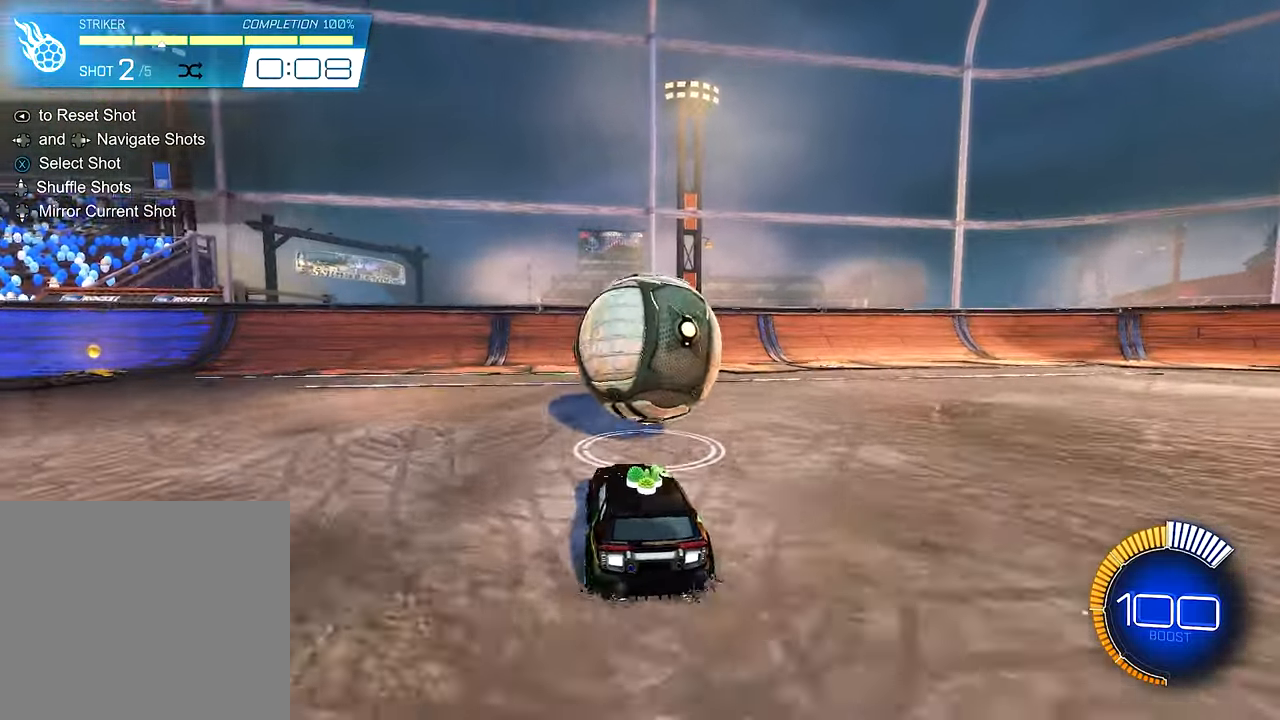
{"buttons": ["R2"], "left_stick": "center", "right_stick": "center", "events": [[16, "R2", "down"], [16, "left_stick", "center"], [316, "left_stick", "right"], [450, "left_stick", "center"]]}
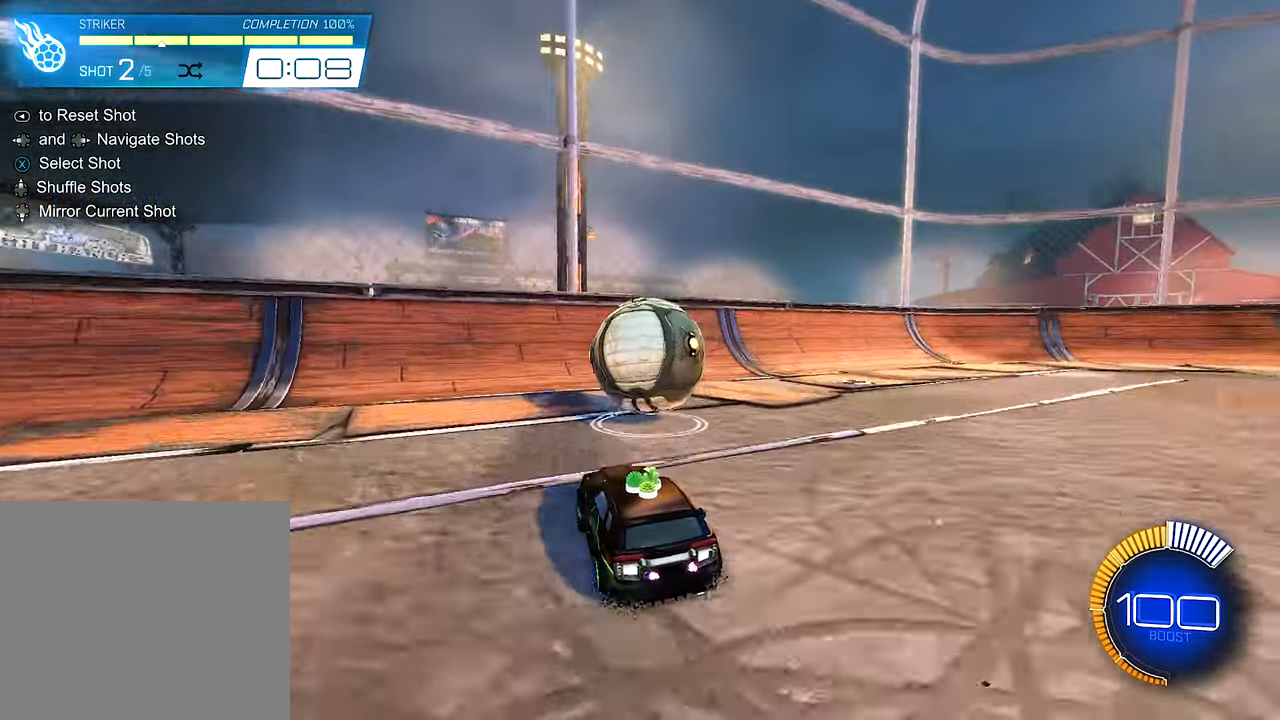
{"buttons": ["R2"], "left_stick": "right", "right_stick": "center", "events": [[416, "left_stick", "right"]]}
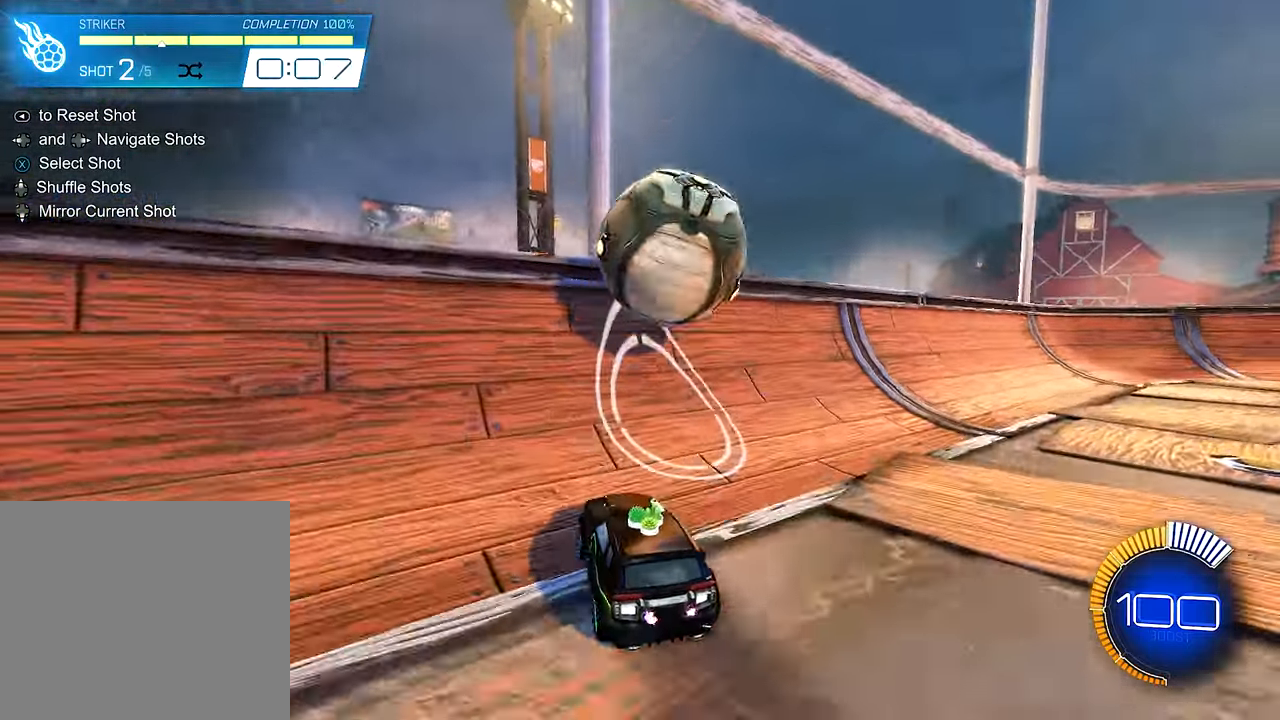
{"buttons": ["L1", "R2"], "left_stick": "right", "right_stick": "center", "events": [[16, "left_stick", "center"], [116, "left_stick", "right"], [183, "left_stick", "center"], [450, "left_stick", "right"], [483, "L1", "down"]]}
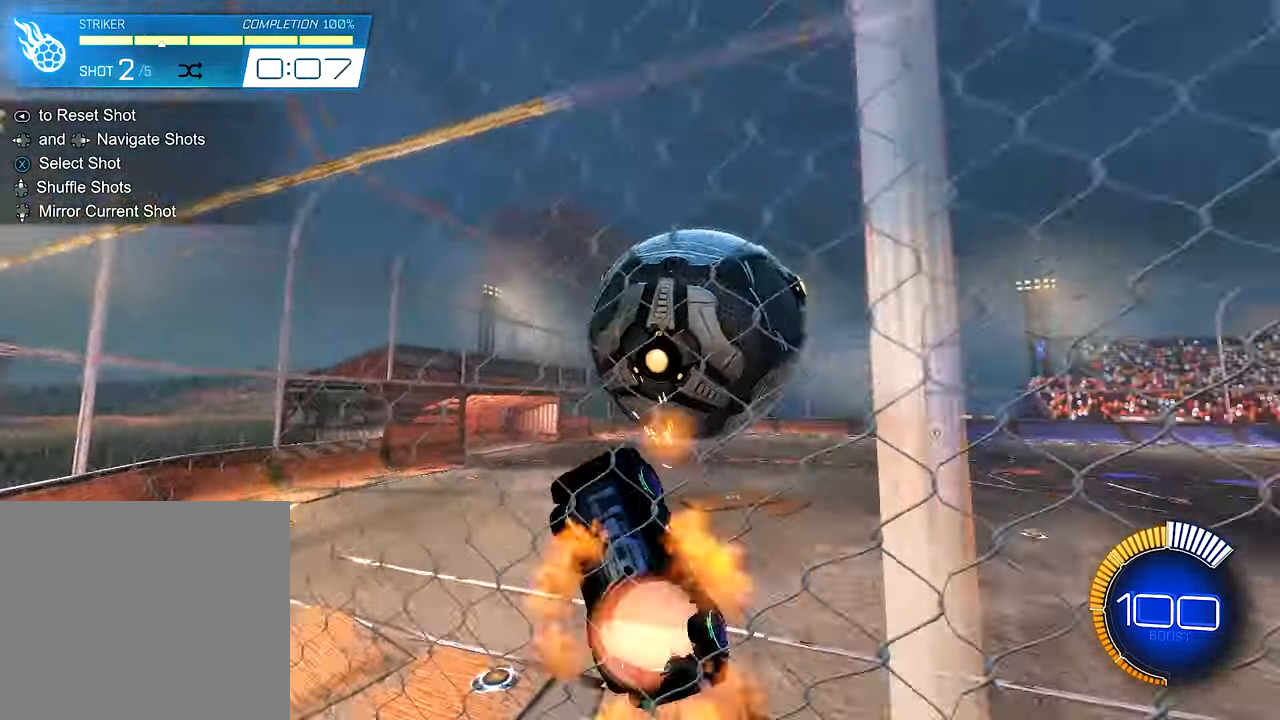
{"buttons": ["L1"], "left_stick": "down-right", "right_stick": "center", "events": [[16, "A", "down"], [183, "A", "up"], [183, "left_stick", "down"], [283, "R2", "up"], [317, "L1", "up"], [383, "left_stick", "down-right"], [483, "L1", "down"]]}
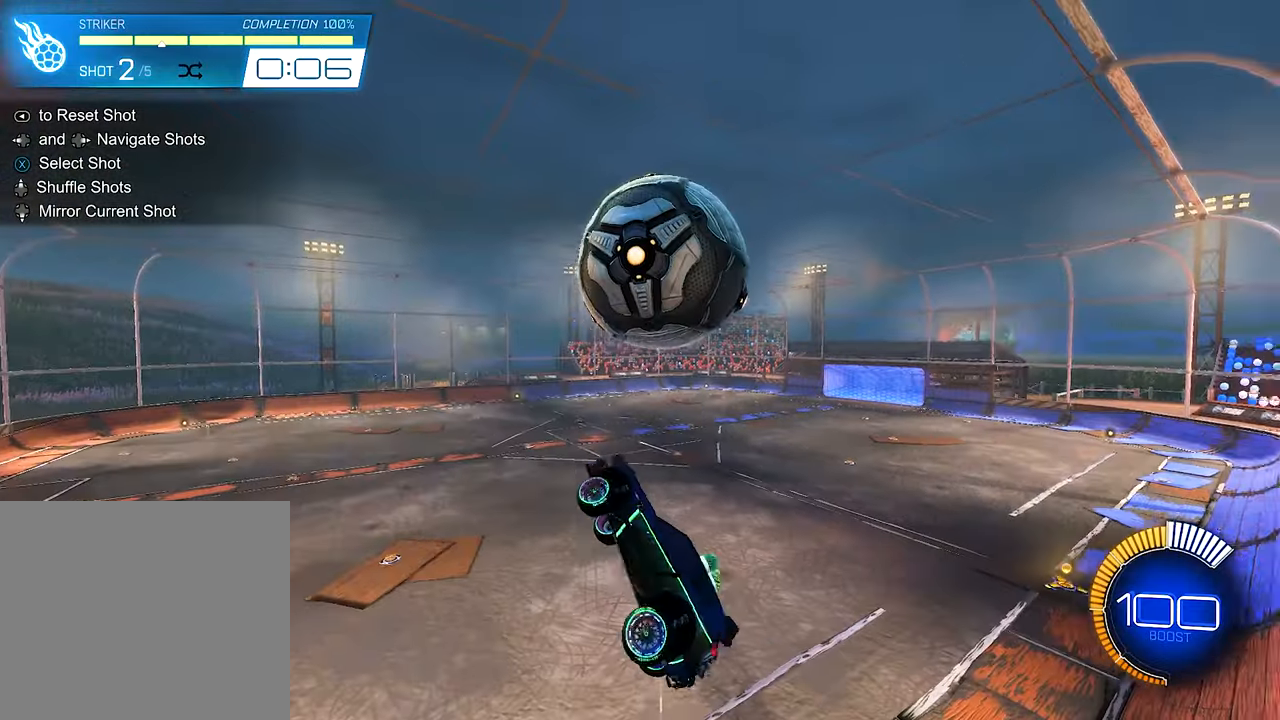
{"buttons": ["B", "L1", "R2"], "left_stick": "center", "right_stick": "center", "events": [[117, "R2", "down"], [183, "left_stick", "up-right"], [283, "left_stick", "up"], [317, "B", "down"], [450, "left_stick", "center"]]}
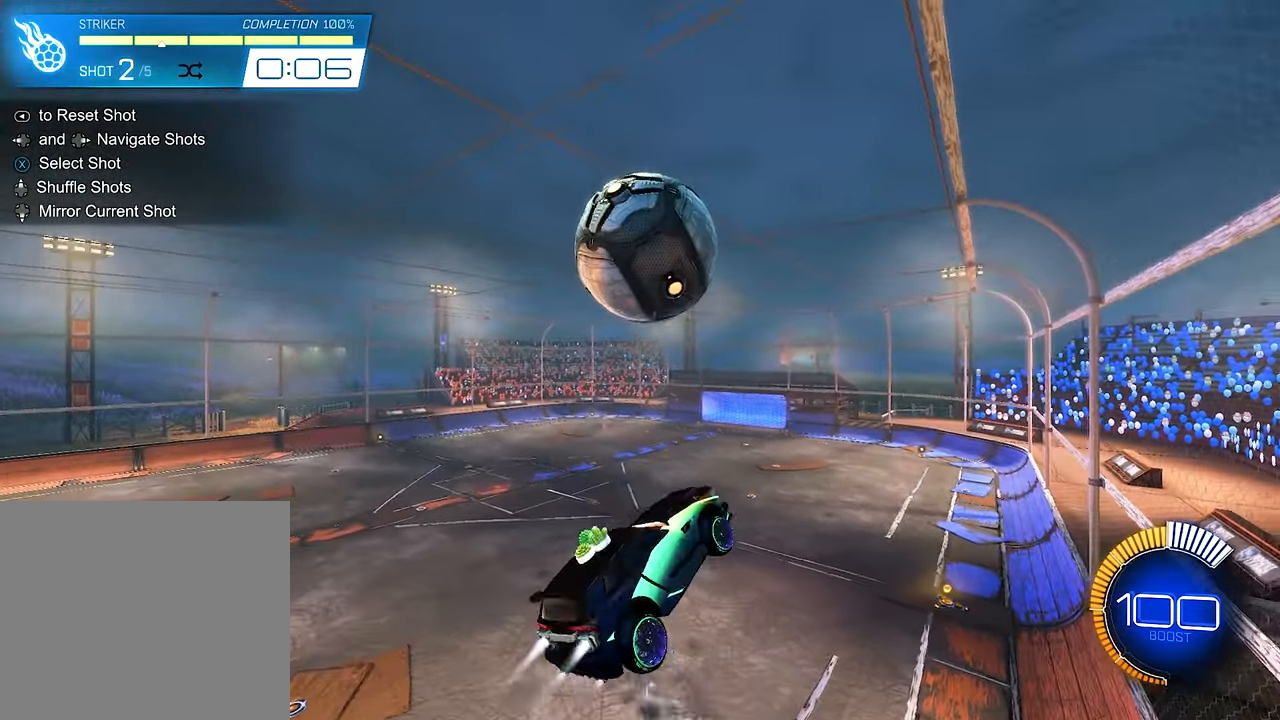
{"buttons": ["L1", "R2"], "left_stick": "up-right", "right_stick": "center", "events": [[17, "left_stick", "down-right"], [217, "left_stick", "right"], [317, "left_stick", "up-right"], [350, "B", "up"]]}
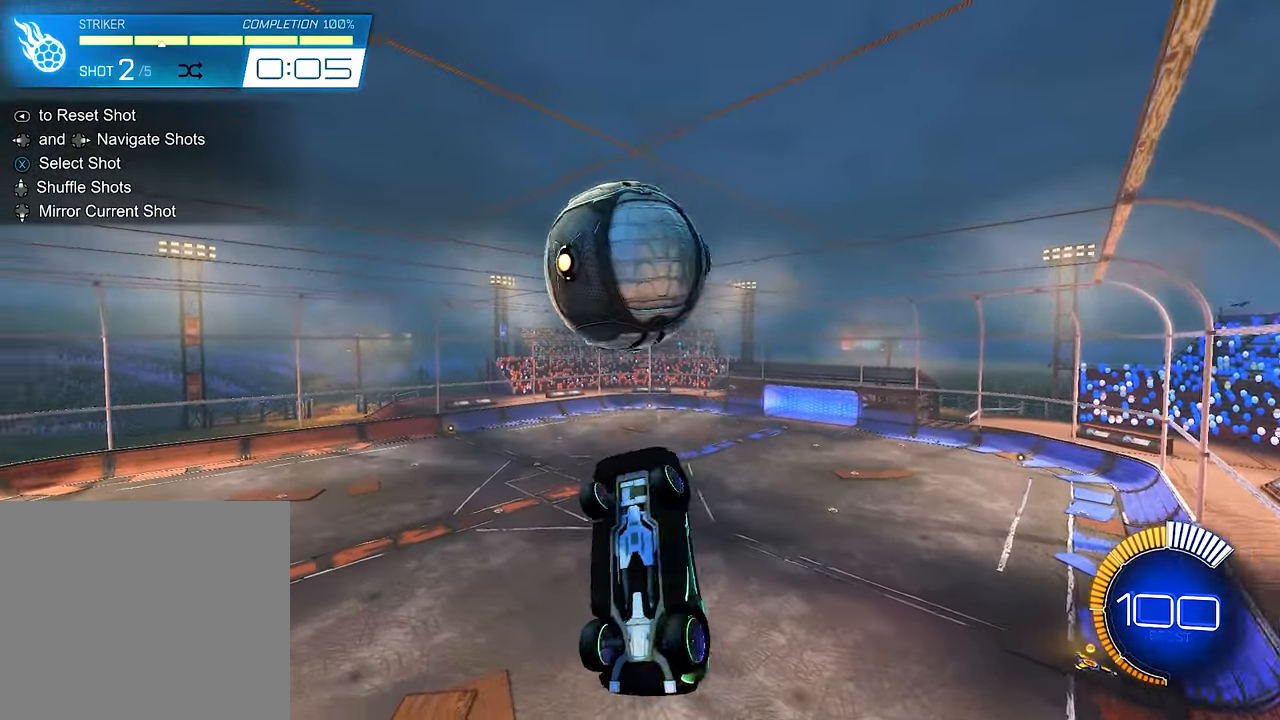
{"buttons": ["B", "L1", "R2"], "left_stick": "right", "right_stick": "center", "events": [[183, "B", "down"], [417, "left_stick", "right"]]}
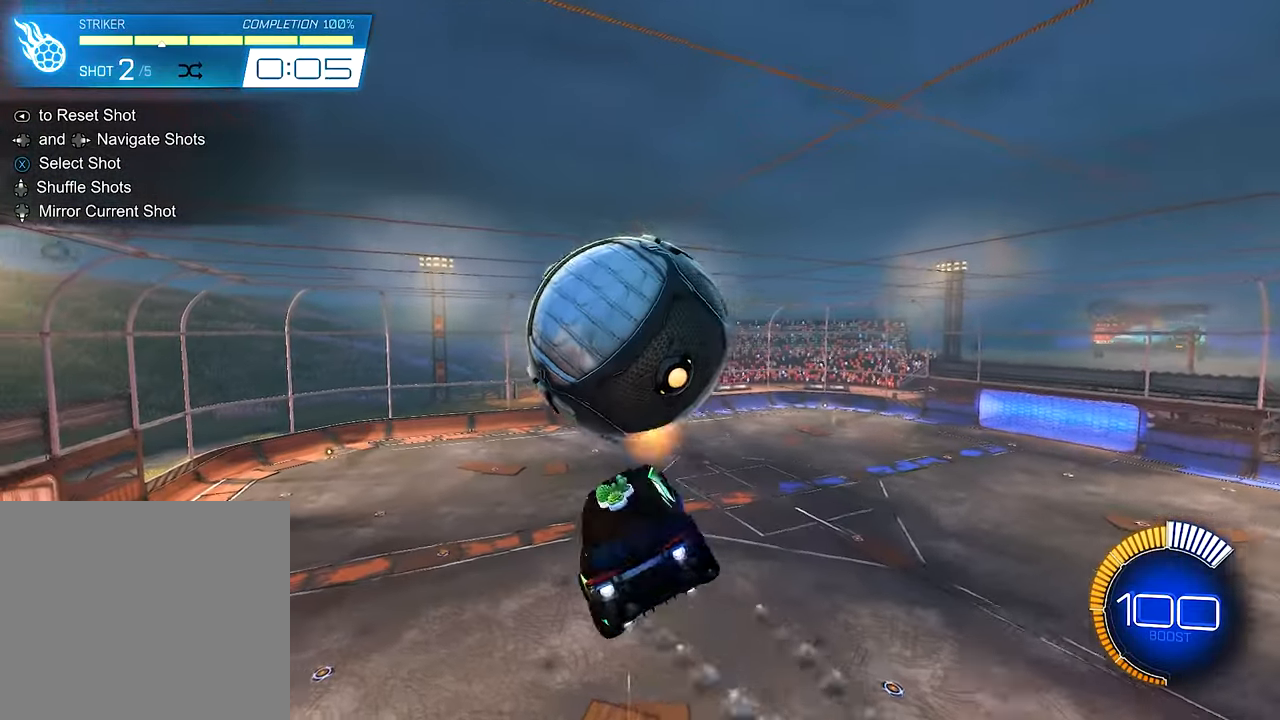
{"buttons": [], "left_stick": "center", "right_stick": "center", "events": [[183, "B", "up"], [317, "left_stick", "up-right"], [417, "R2", "up"], [450, "L1", "up"], [450, "left_stick", "center"]]}